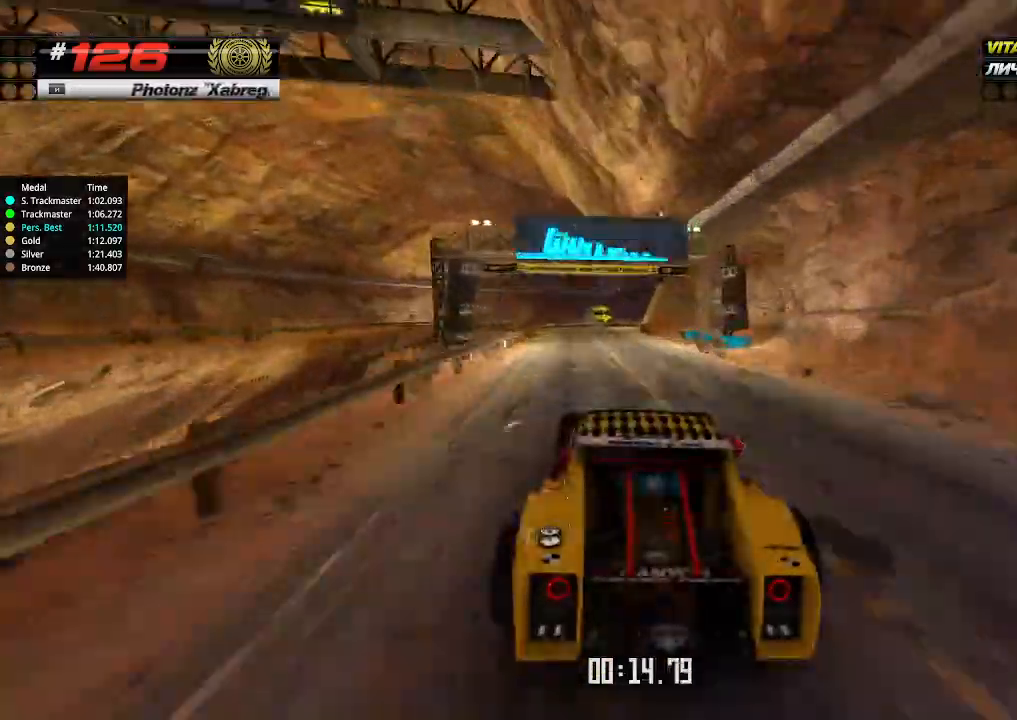
Gameplay with keyboard; each line is a JSON object with the keys held at the frame after it. "events" lists presses ("down") and releases ("up") of "down", "left", "right" and "up" between this image and that frame as [ms after this image, input, new state], when the widget could be followed in between. No other keys are recorded. Mouse input is not recorded.
{"keys": ["down", "right"], "events": [[34, "right", "down"], [134, "up", "up"], [167, "down", "down"]]}
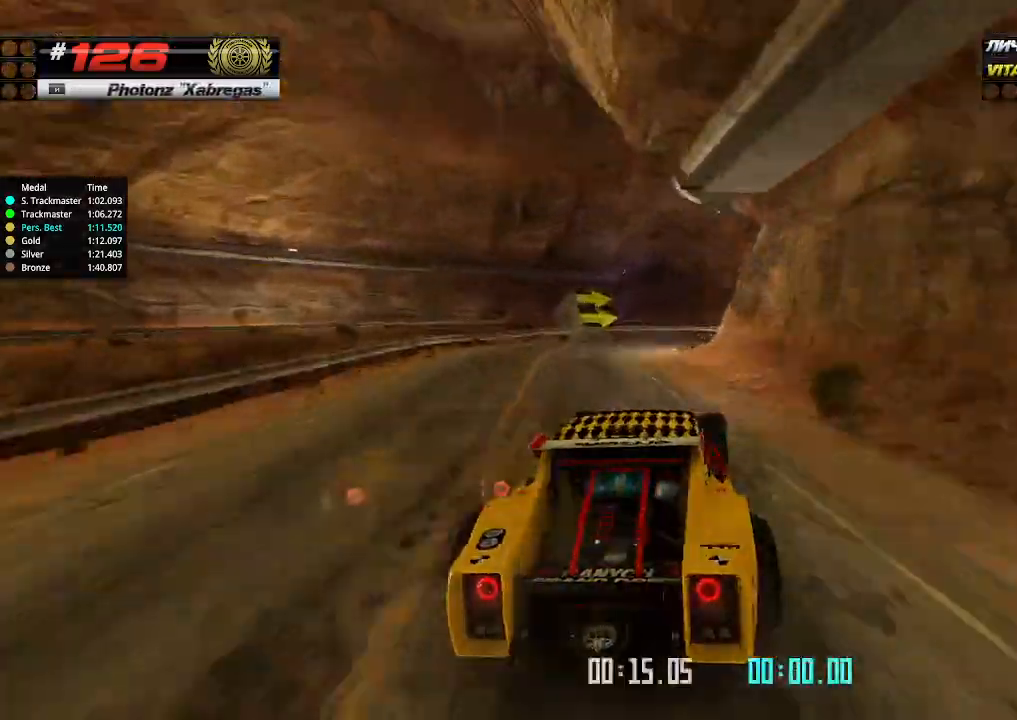
{"keys": ["right", "up"], "events": [[34, "down", "up"], [167, "up", "down"]]}
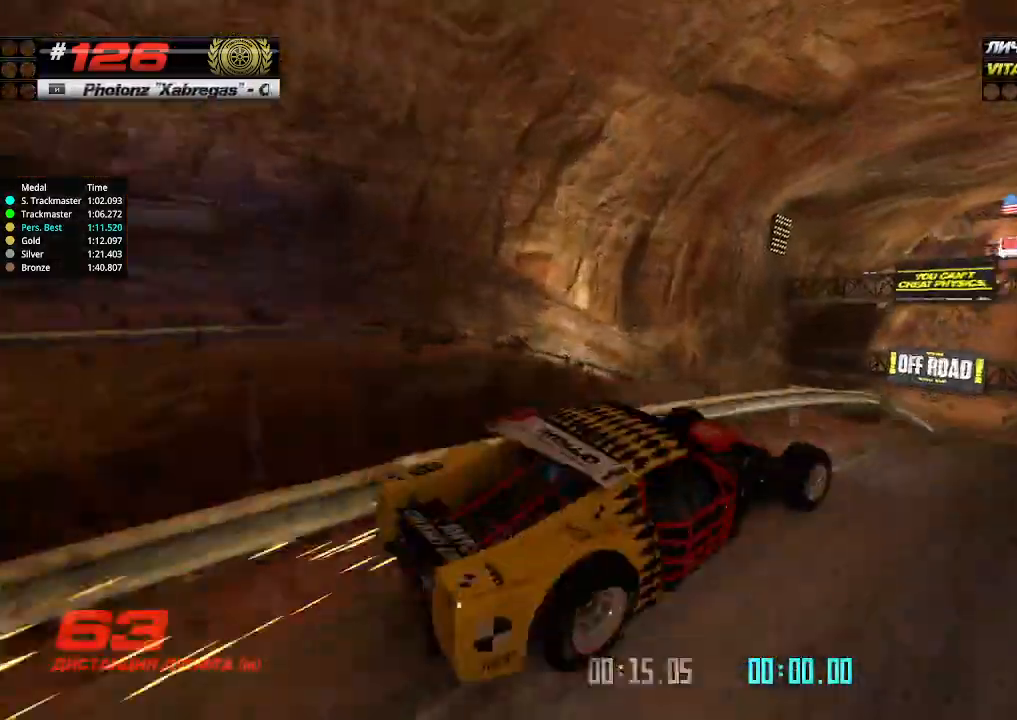
{"keys": ["up"], "events": [[100, "right", "up"], [234, "left", "down"], [367, "left", "up"]]}
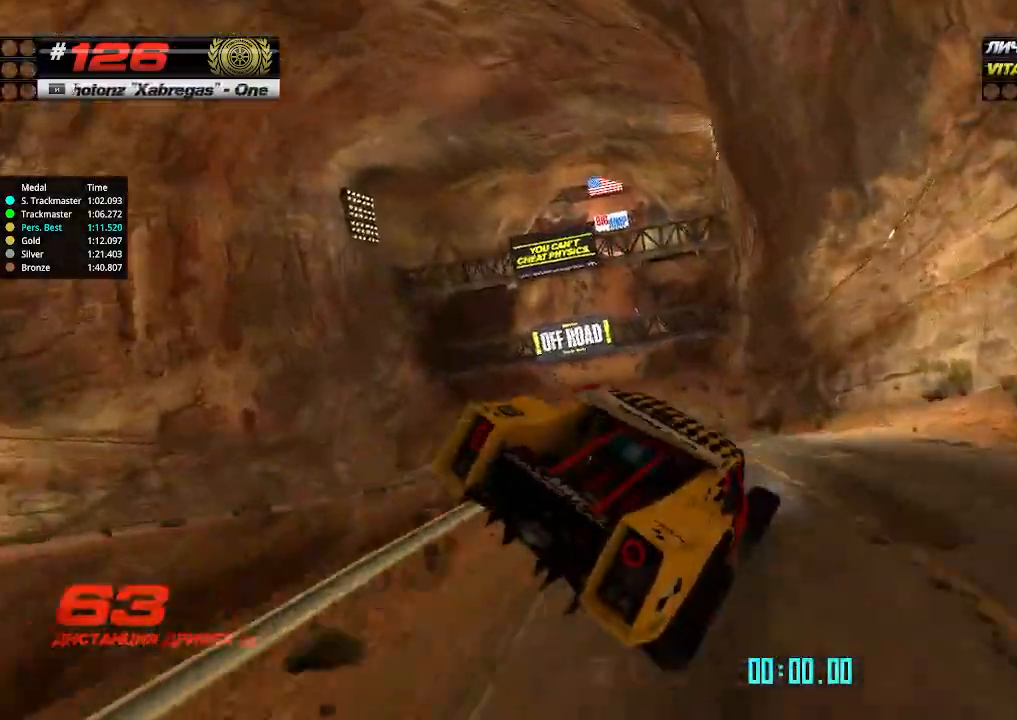
{"keys": ["left", "up"], "events": [[100, "left", "down"]]}
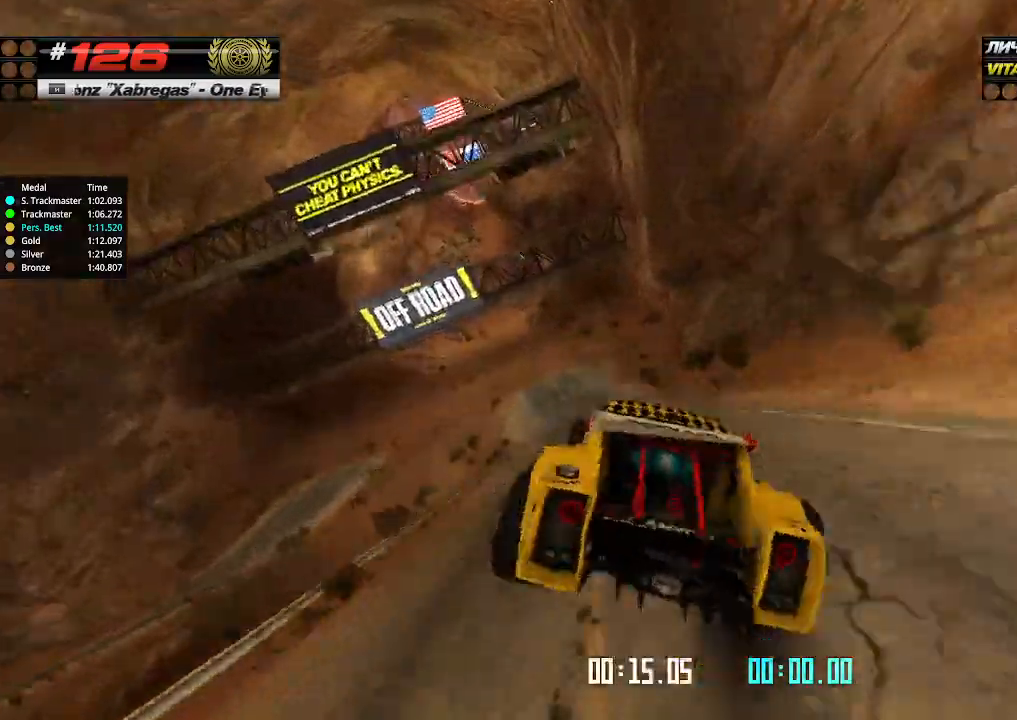
{"keys": ["up"], "events": [[134, "left", "up"], [167, "right", "down"], [434, "right", "up"]]}
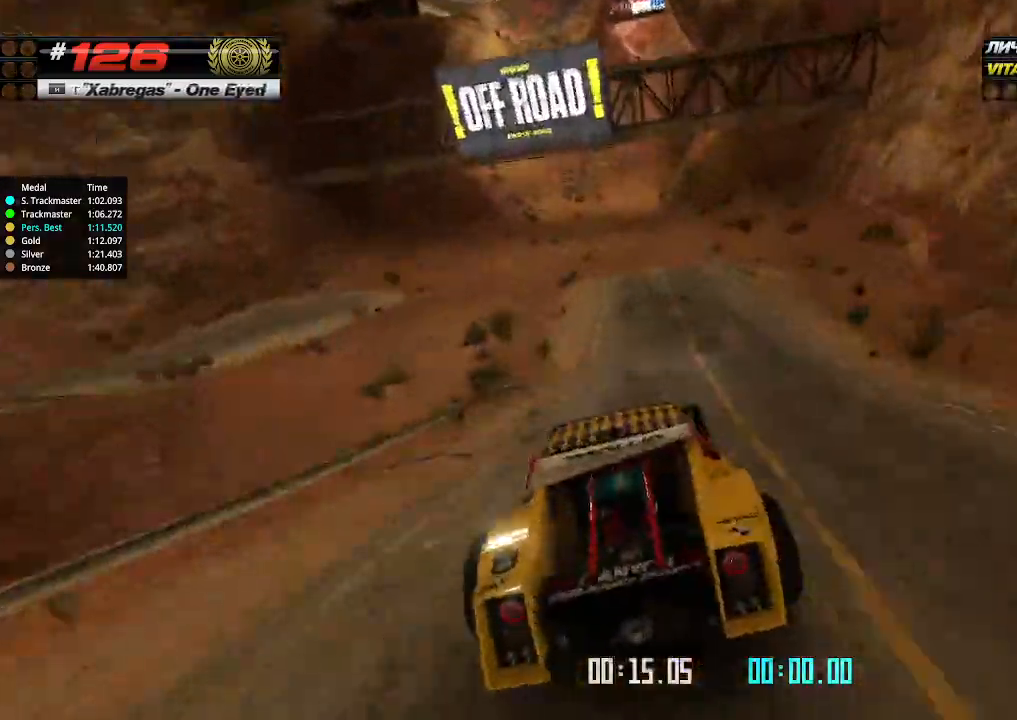
{"keys": ["up"], "events": []}
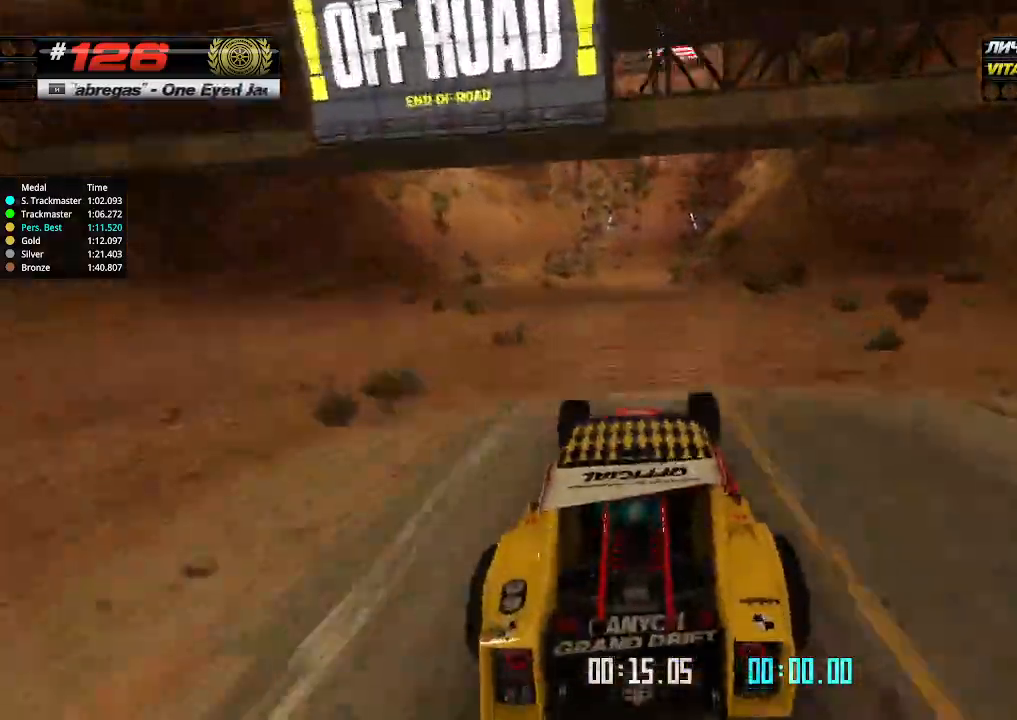
{"keys": ["up"], "events": []}
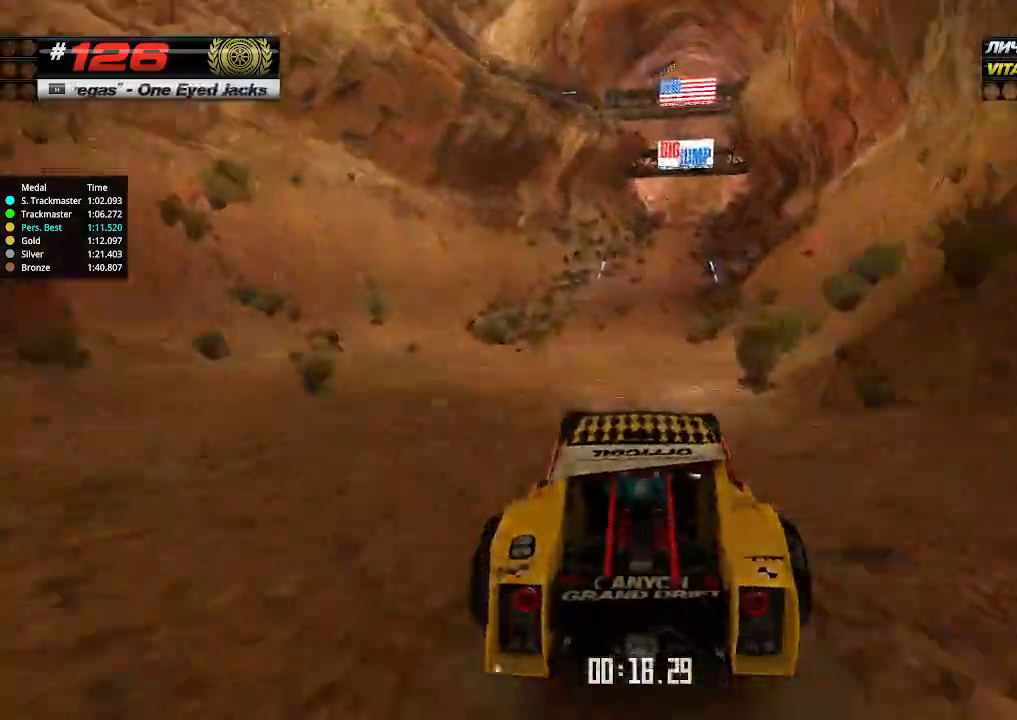
{"keys": ["up"], "events": [[334, "right", "down"], [400, "right", "up"]]}
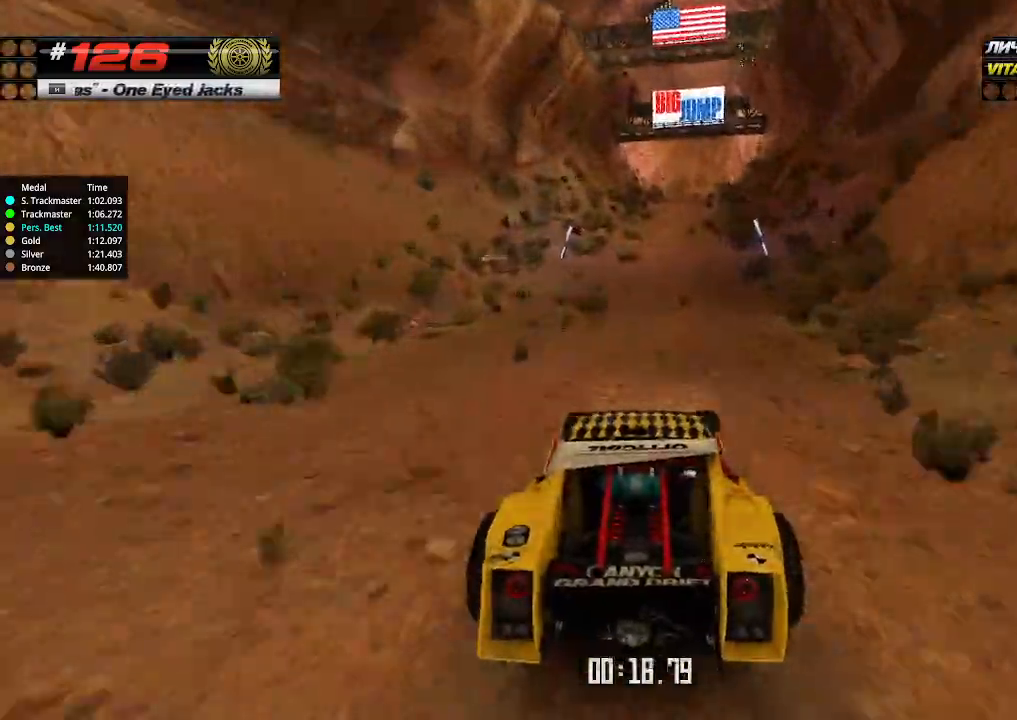
{"keys": ["up"], "events": []}
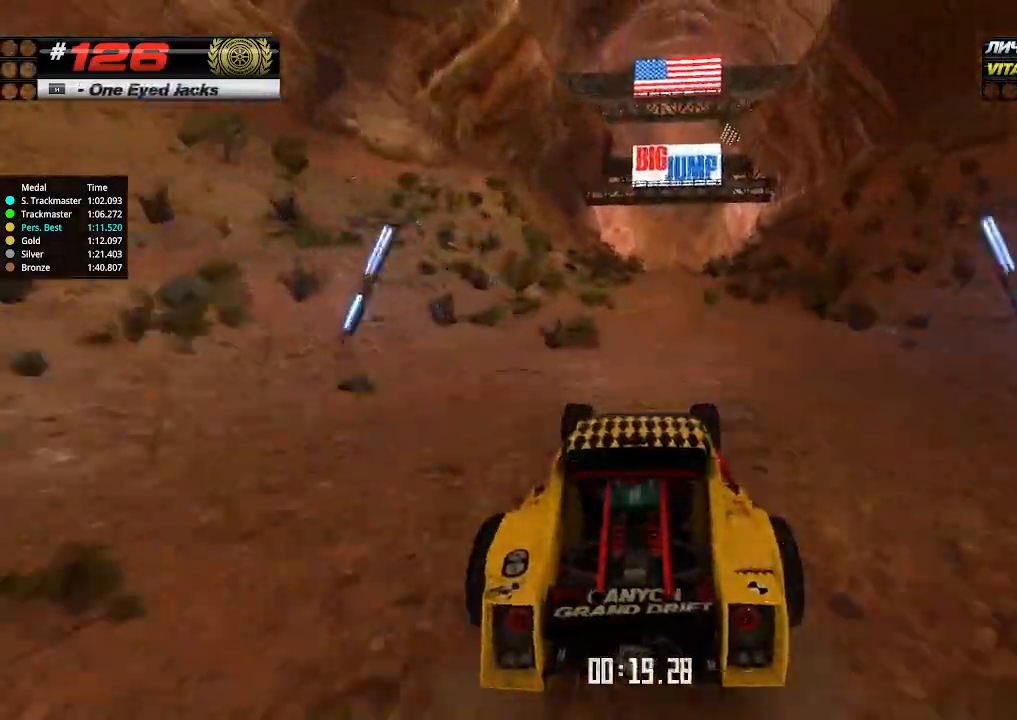
{"keys": ["up"], "events": [[267, "right", "down"], [300, "right", "up"]]}
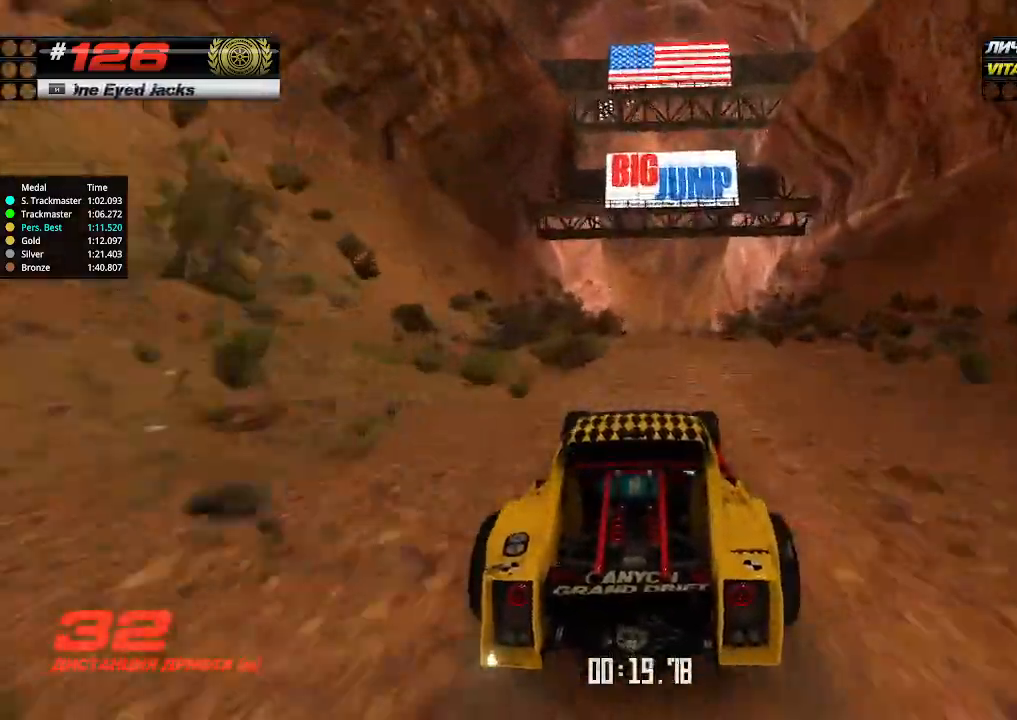
{"keys": ["up"], "events": []}
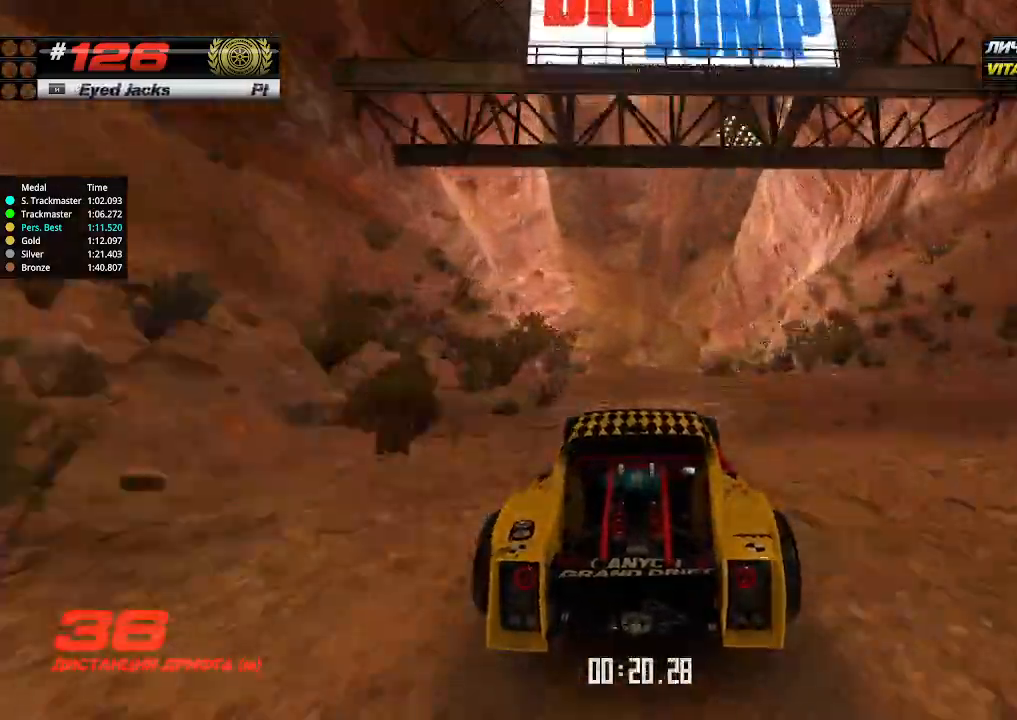
{"keys": ["up"], "events": []}
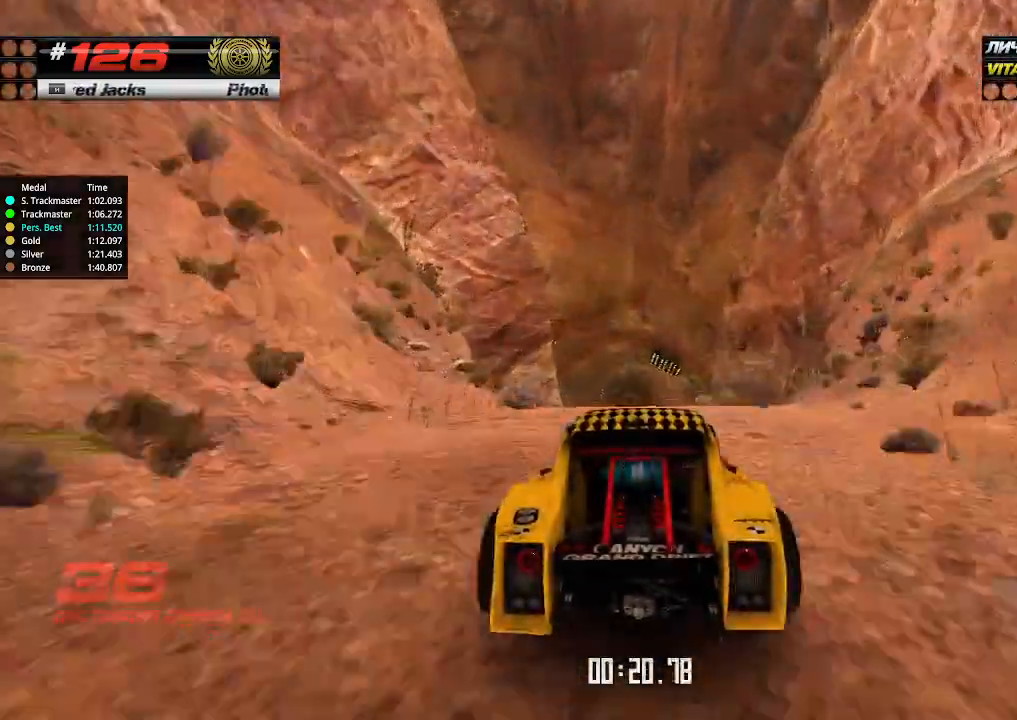
{"keys": ["up"], "events": []}
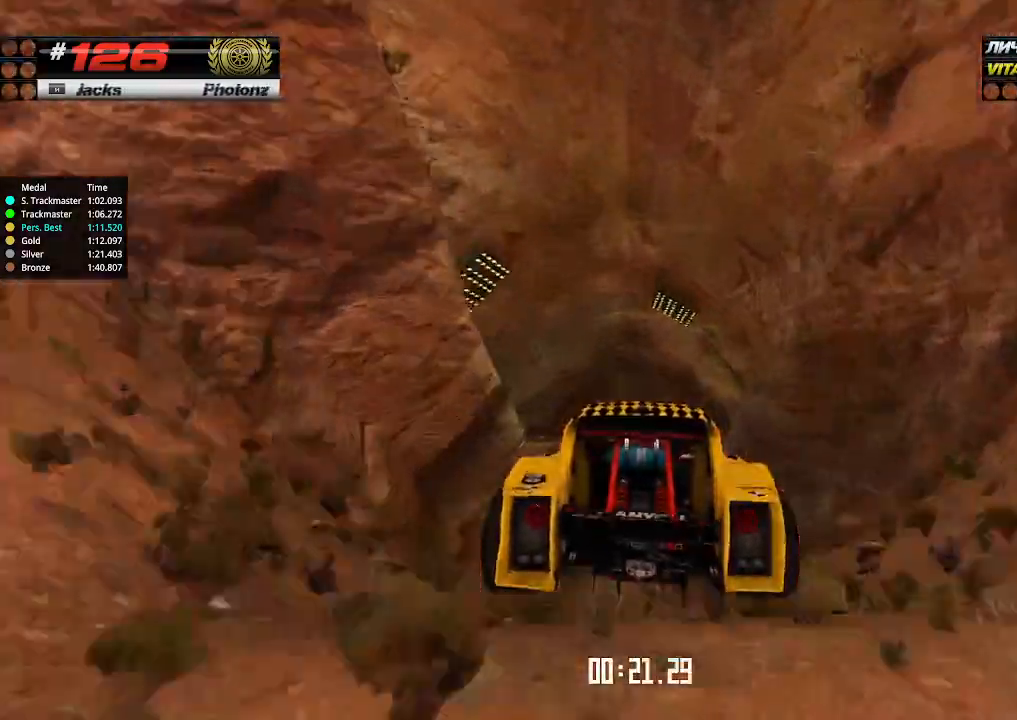
{"keys": ["up"], "events": [[67, "down", "down"], [134, "down", "up"]]}
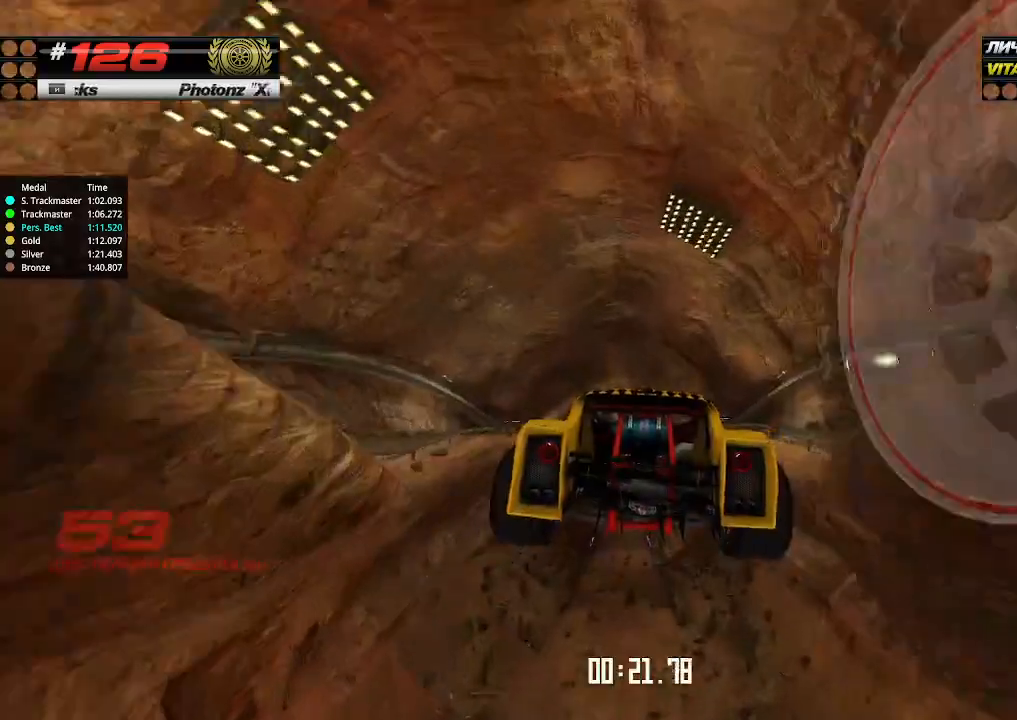
{"keys": ["up"], "events": []}
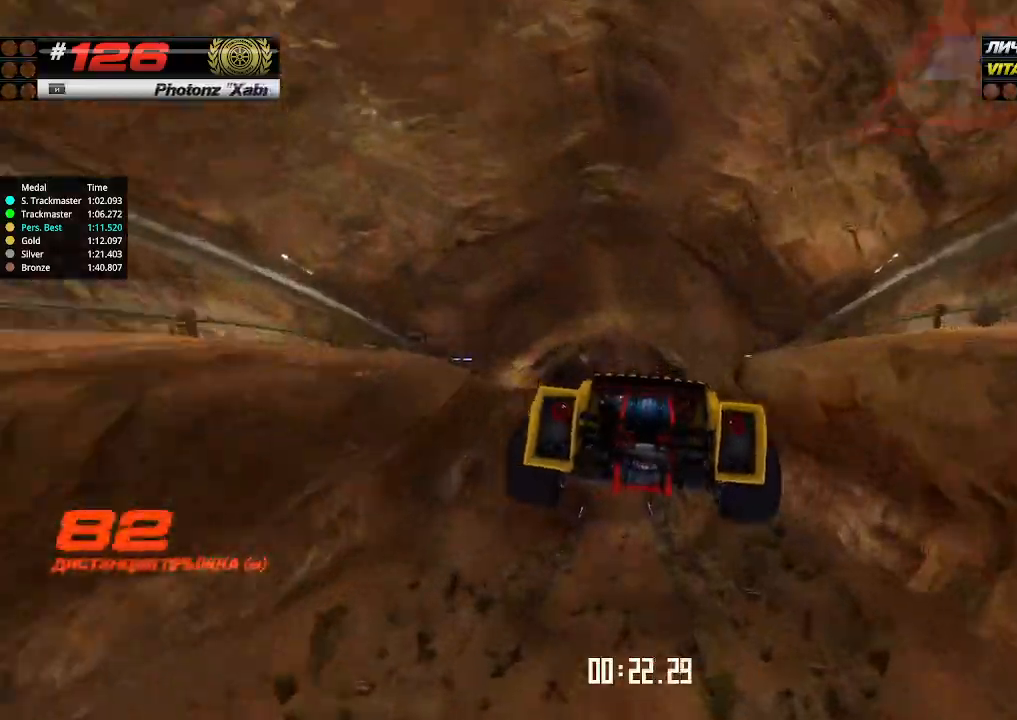
{"keys": ["up"], "events": []}
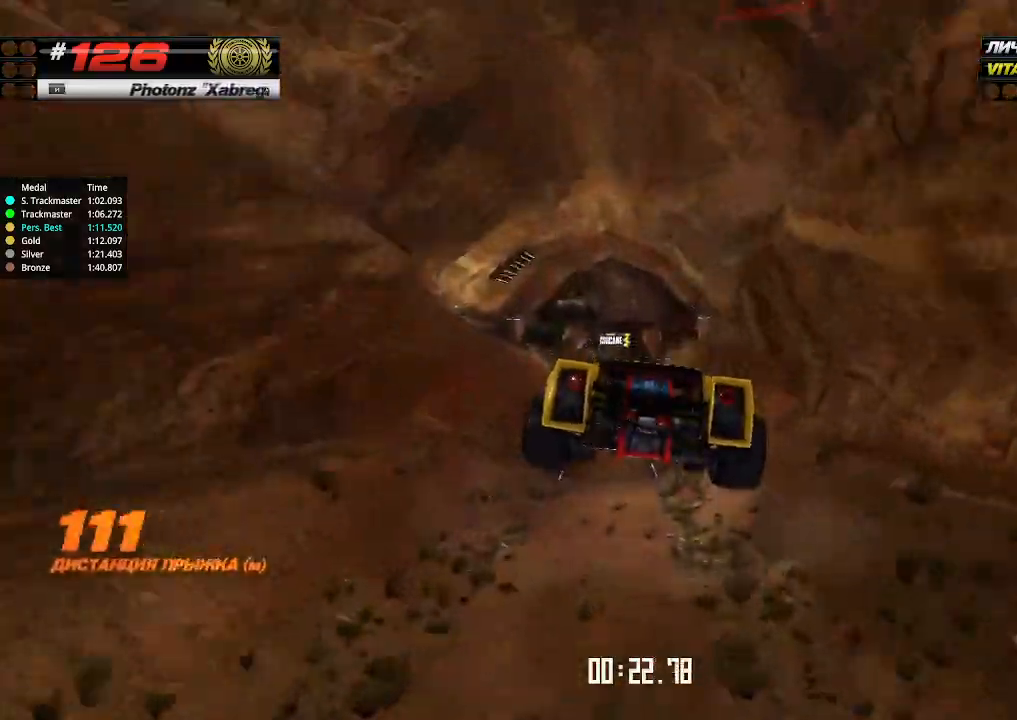
{"keys": ["up"], "events": []}
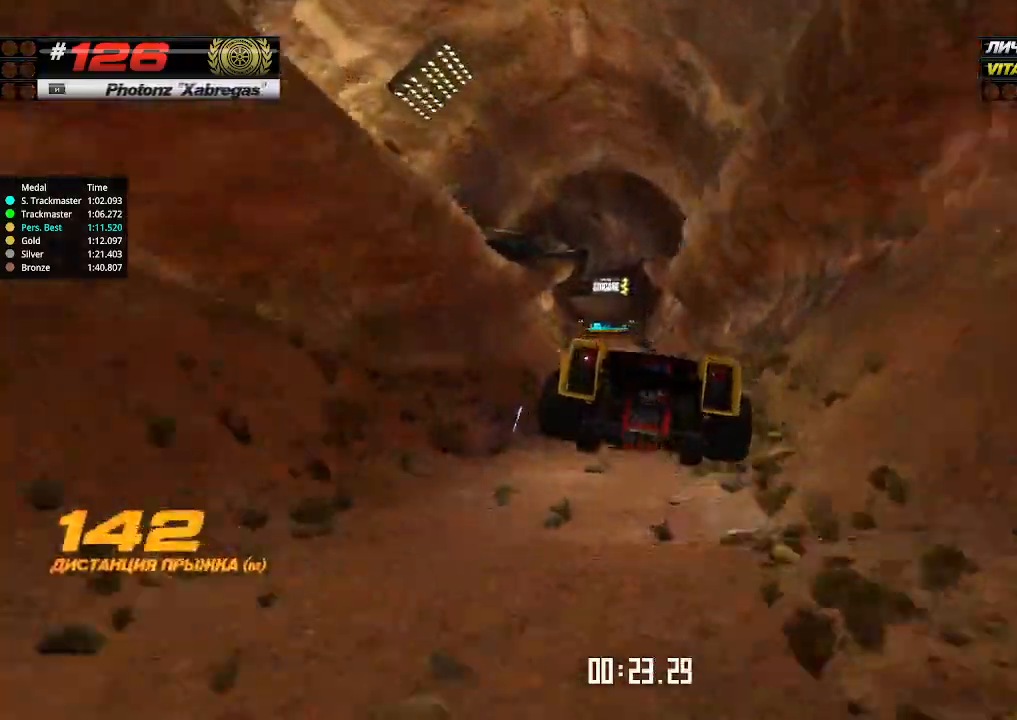
{"keys": ["up"], "events": [[234, "left", "down"], [267, "left", "up"]]}
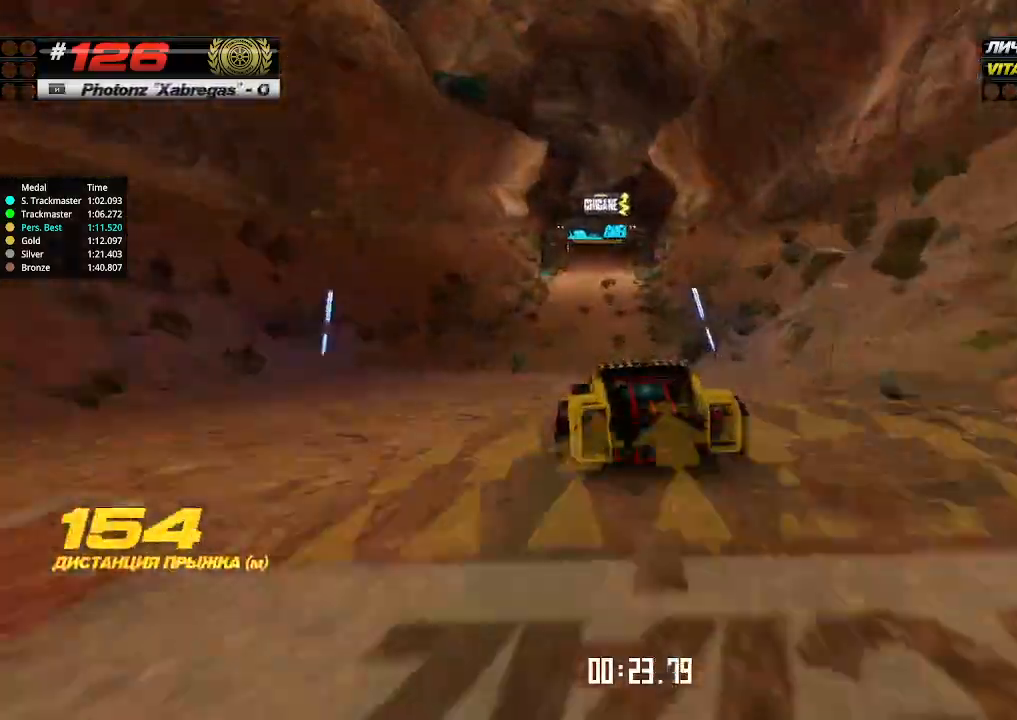
{"keys": ["up"], "events": []}
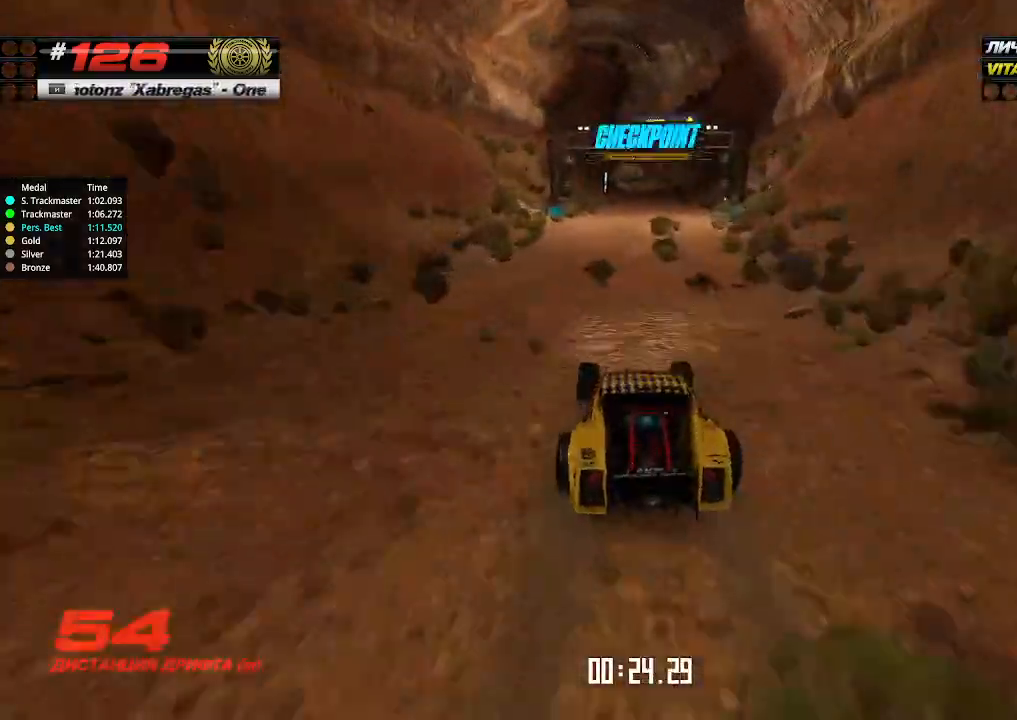
{"keys": ["up"], "events": [[67, "right", "down"], [134, "right", "up"]]}
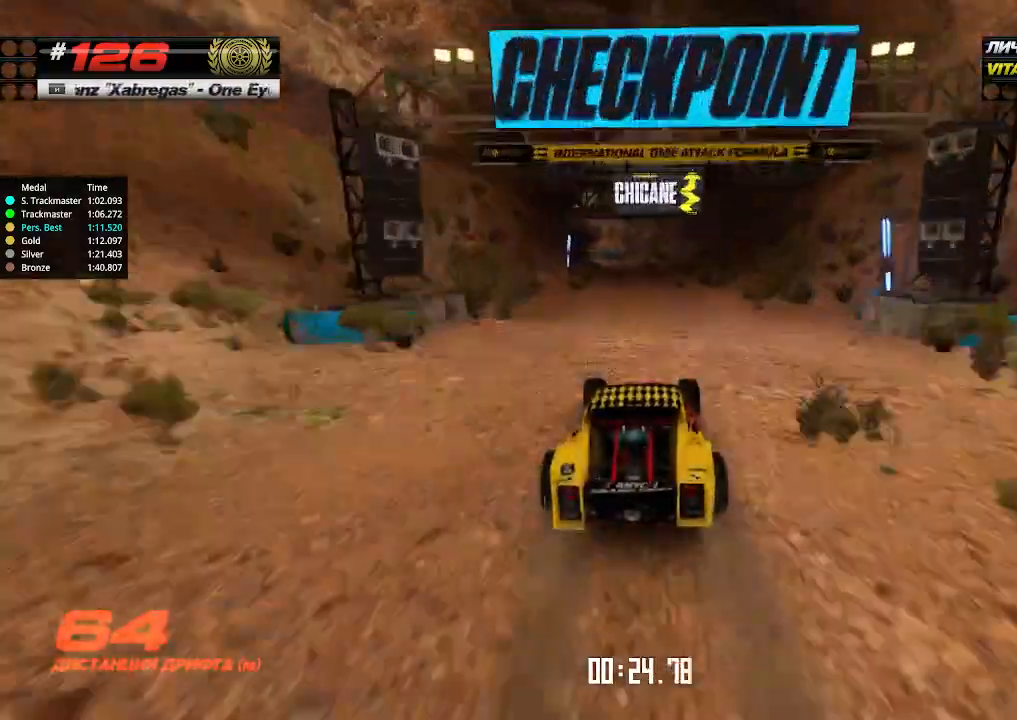
{"keys": ["up"], "events": [[34, "left", "down"], [67, "left", "up"], [434, "left", "down"], [467, "left", "up"]]}
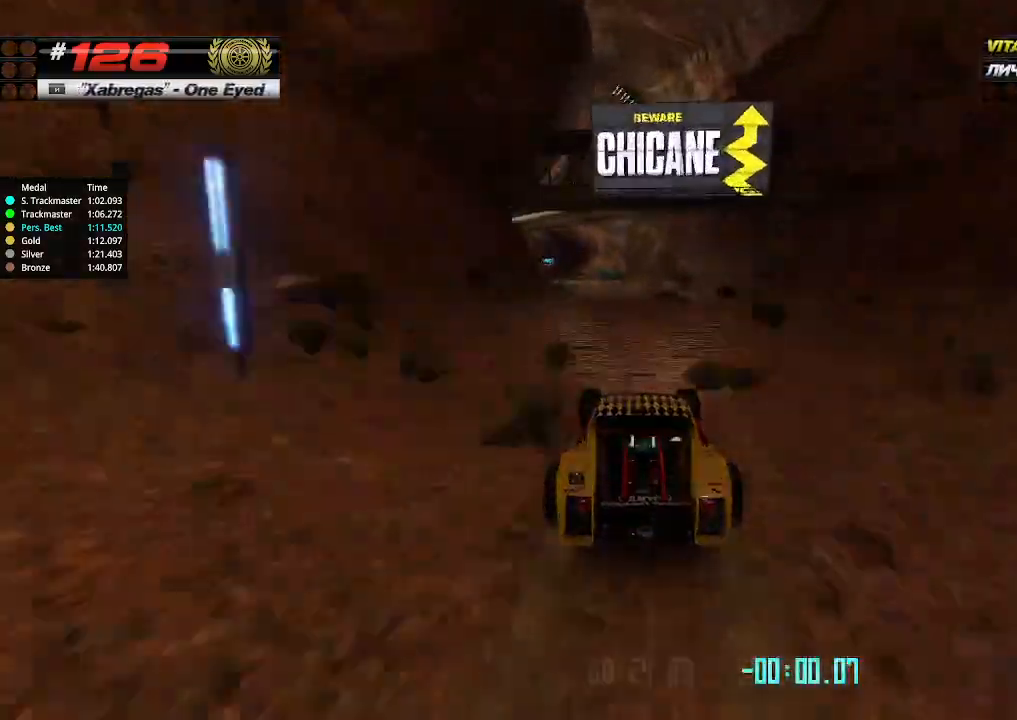
{"keys": ["up"], "events": [[400, "left", "down"], [467, "left", "up"]]}
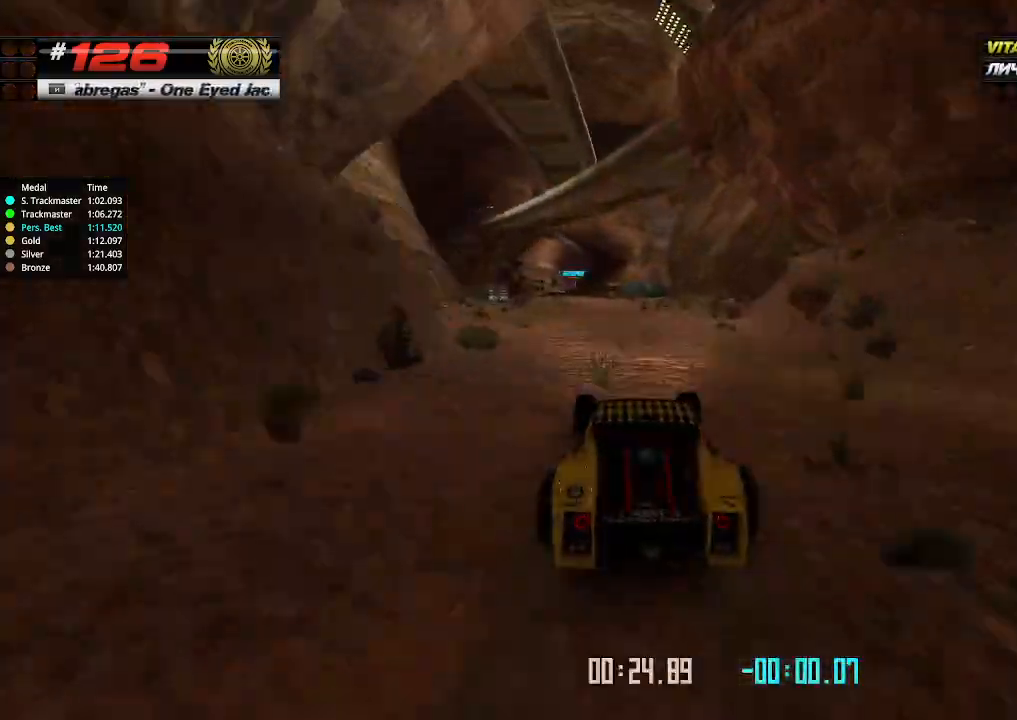
{"keys": ["up"], "events": [[267, "left", "down"], [300, "left", "up"]]}
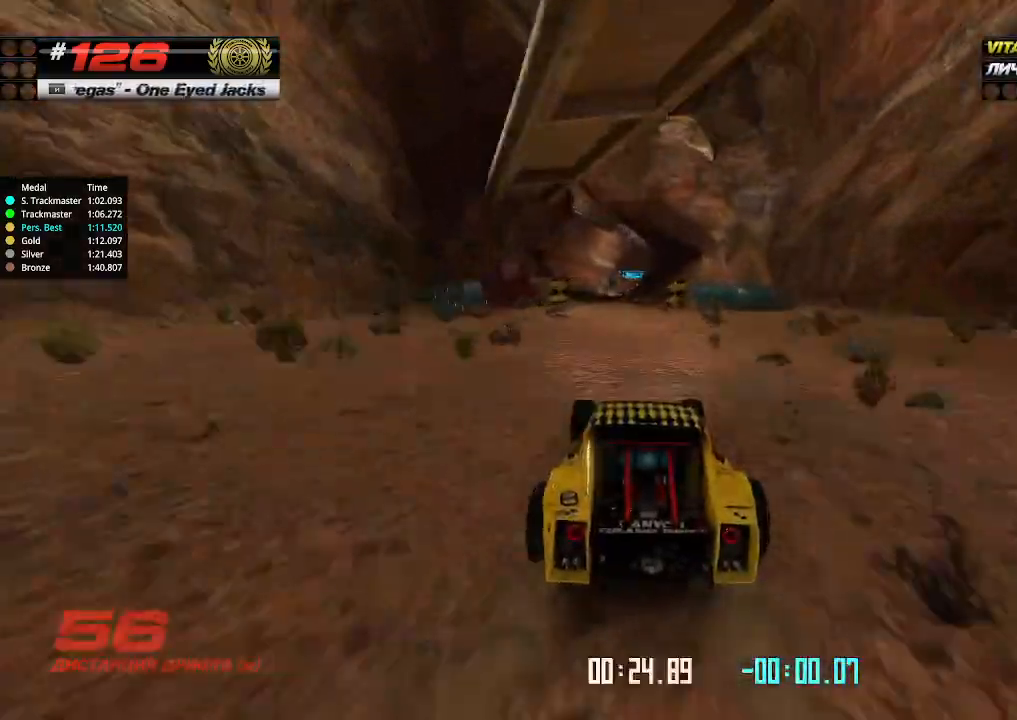
{"keys": ["up"], "events": []}
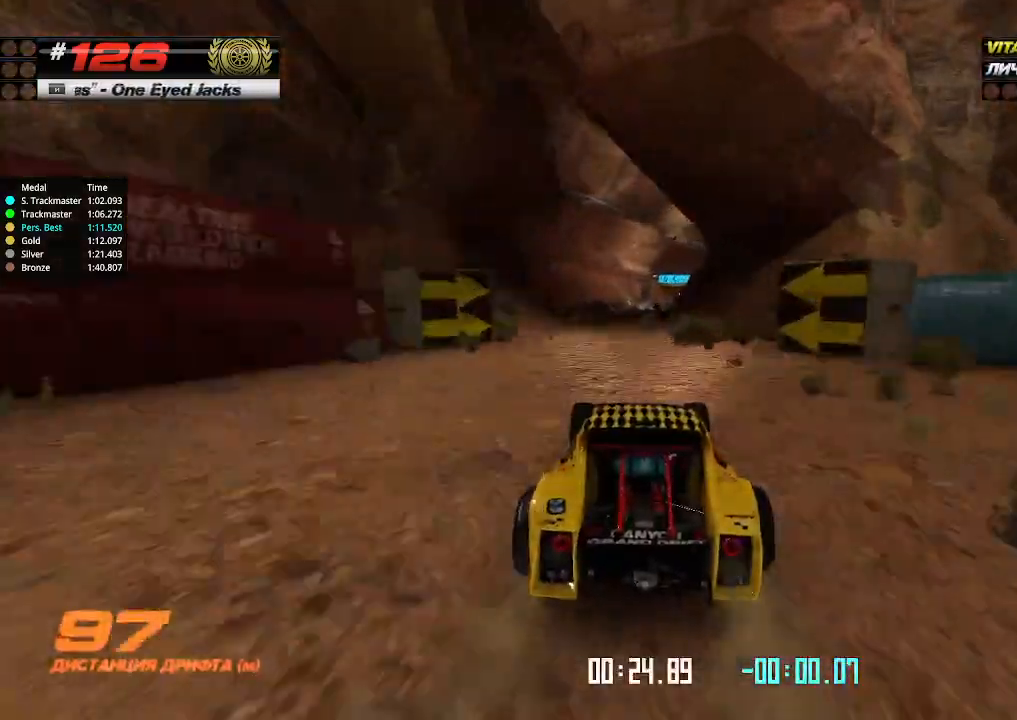
{"keys": ["up"], "events": [[367, "right", "down"], [500, "right", "up"]]}
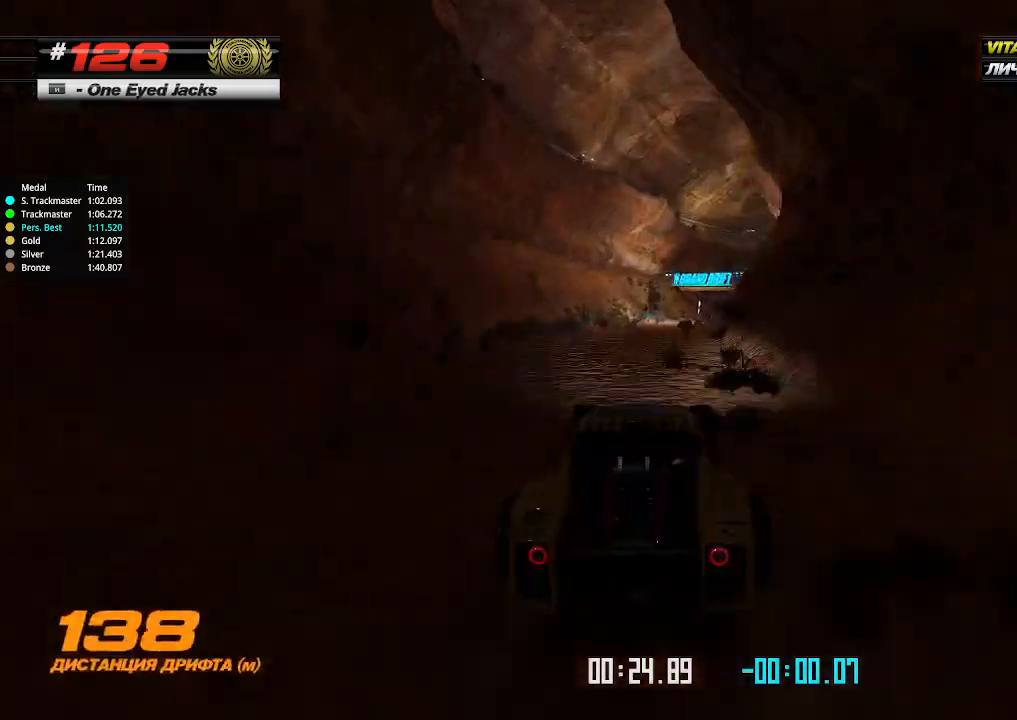
{"keys": ["up"], "events": [[200, "right", "down"], [234, "right", "up"], [334, "right", "down"], [400, "right", "up"]]}
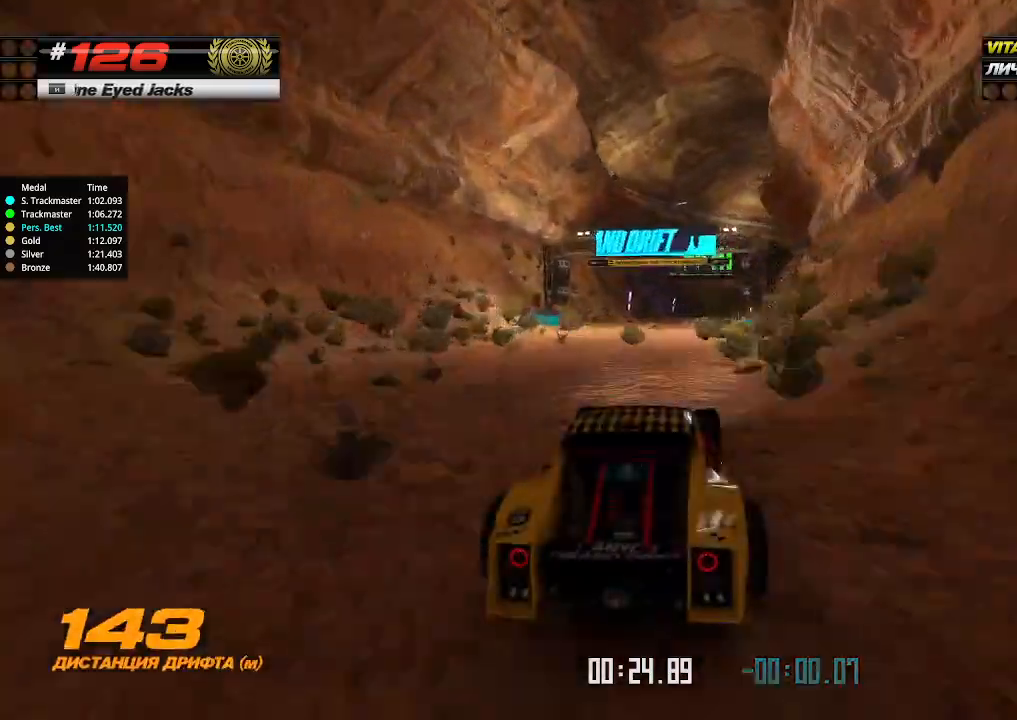
{"keys": ["up"], "events": [[267, "right", "down"], [367, "right", "up"]]}
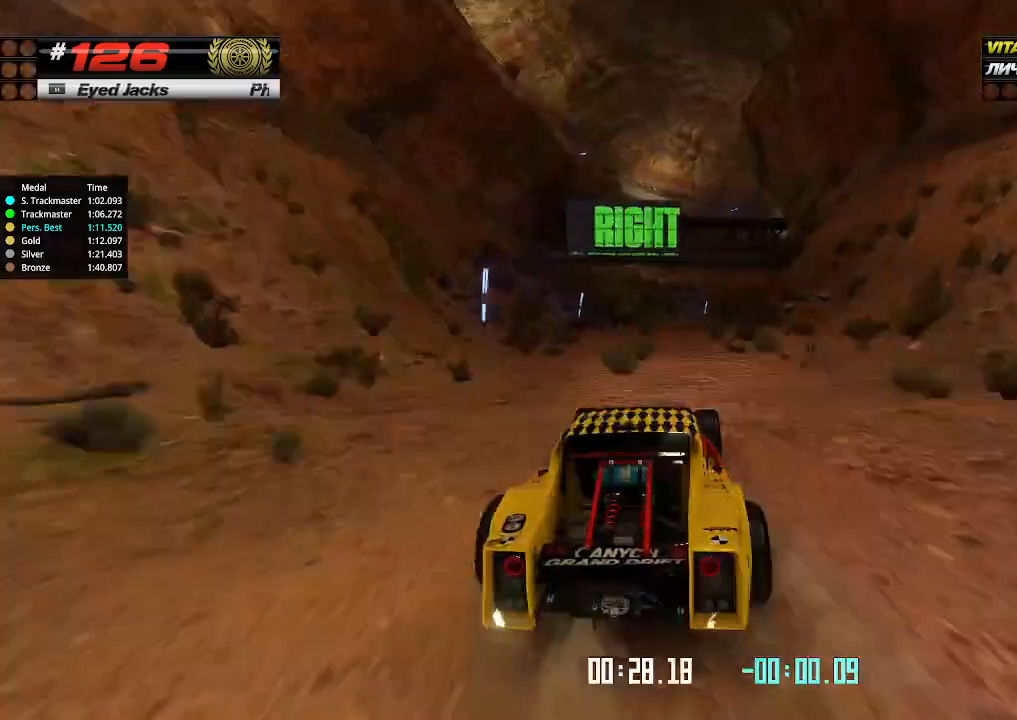
{"keys": ["right", "up"], "events": [[200, "right", "down"]]}
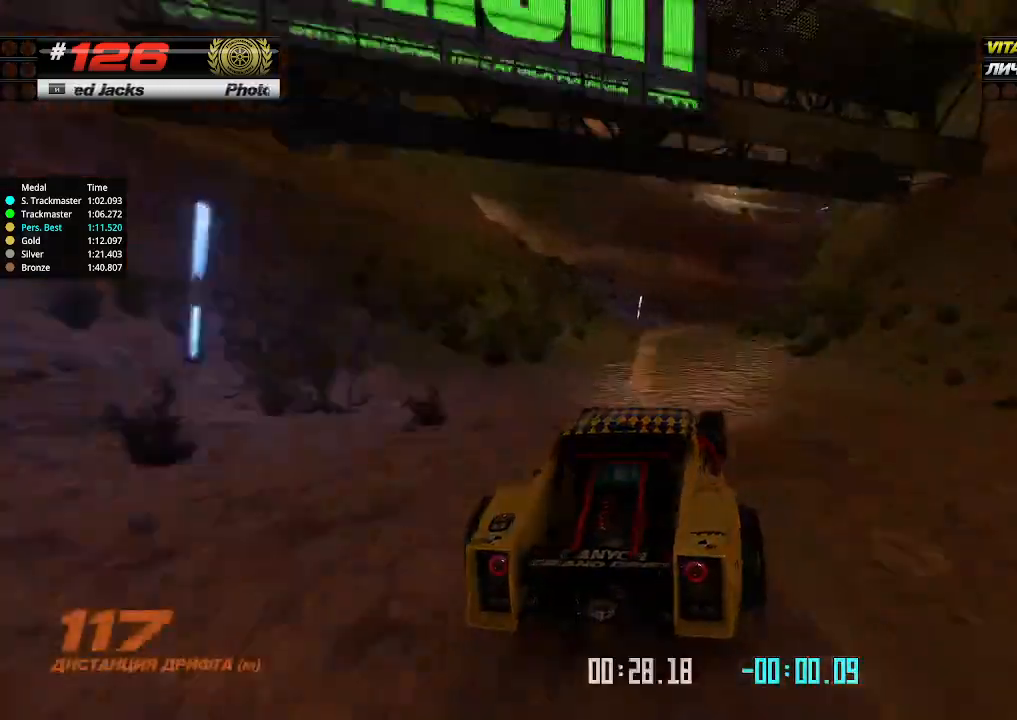
{"keys": ["right", "up"], "events": [[100, "right", "up"], [200, "right", "down"], [367, "right", "up"], [400, "right", "down"]]}
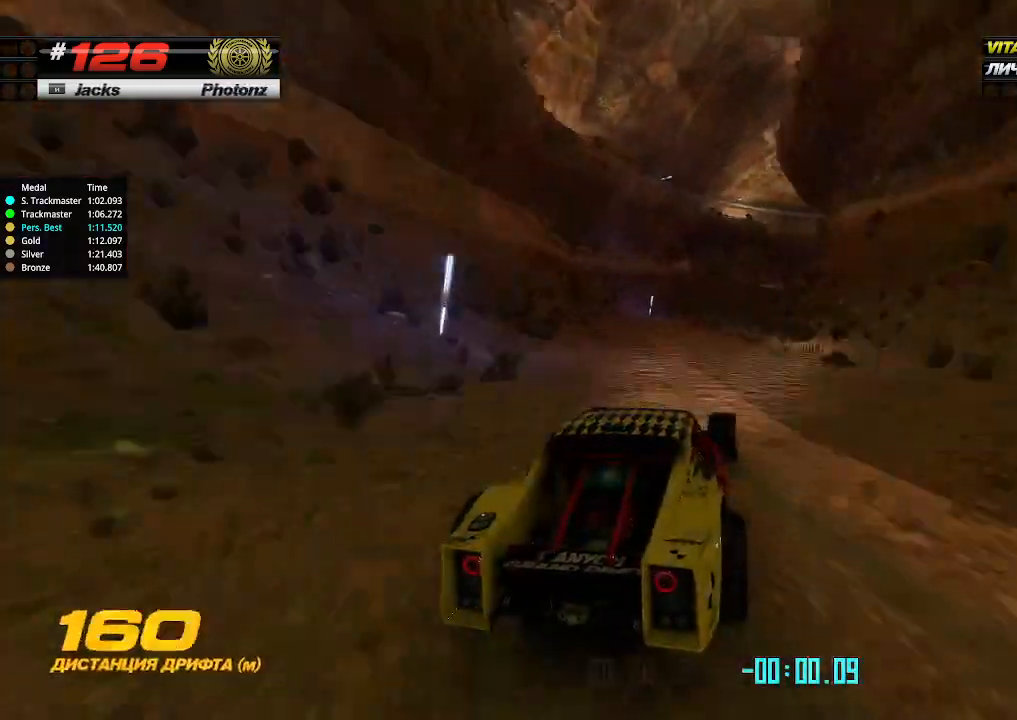
{"keys": ["right", "up"], "events": [[134, "right", "up"], [434, "right", "down"]]}